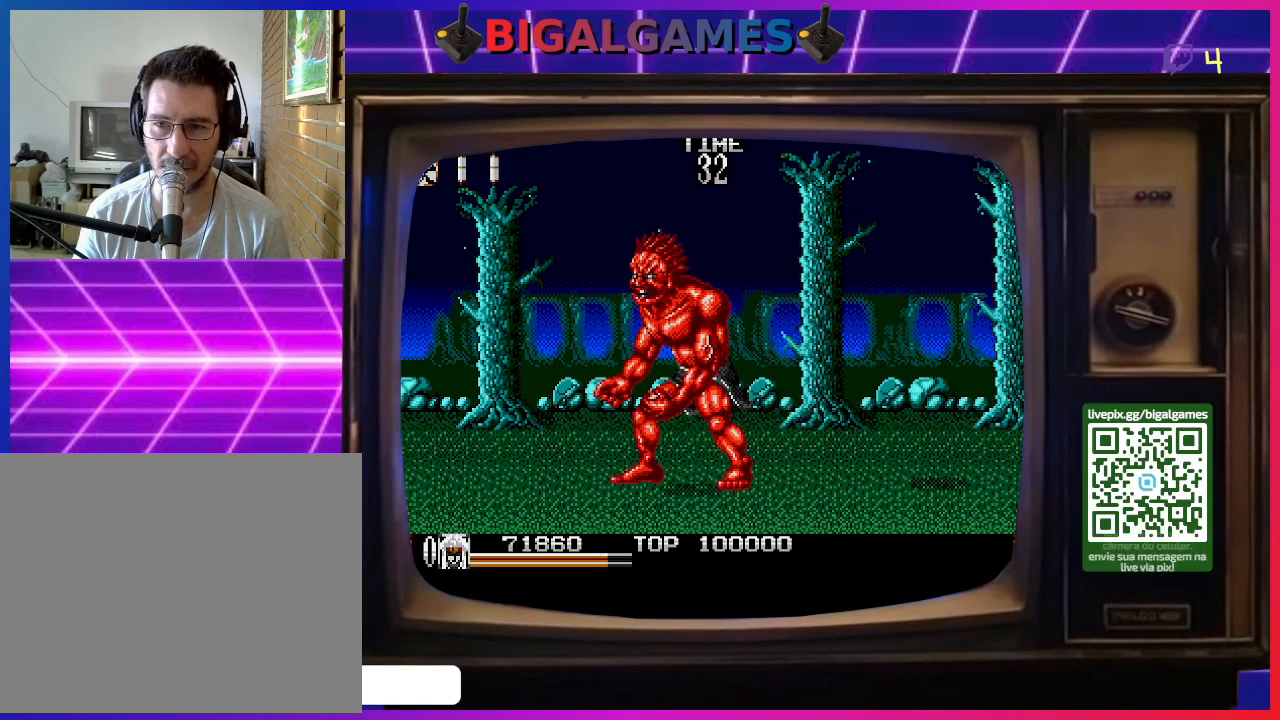
Gameplay with a controller (PlayStation layout); each line is a JSON object with the inputs held at the frame after it. "events" lists button and stick changes between this image and that frame as [ms after this image, input, new state], when the widget could be followed in between. Not read: left_stick.
{"buttons": ["DPAD_LEFT"], "right_stick": "center", "events": [[67, "CROSS", "up"], [300, "CROSS", "down"], [467, "CROSS", "up"]]}
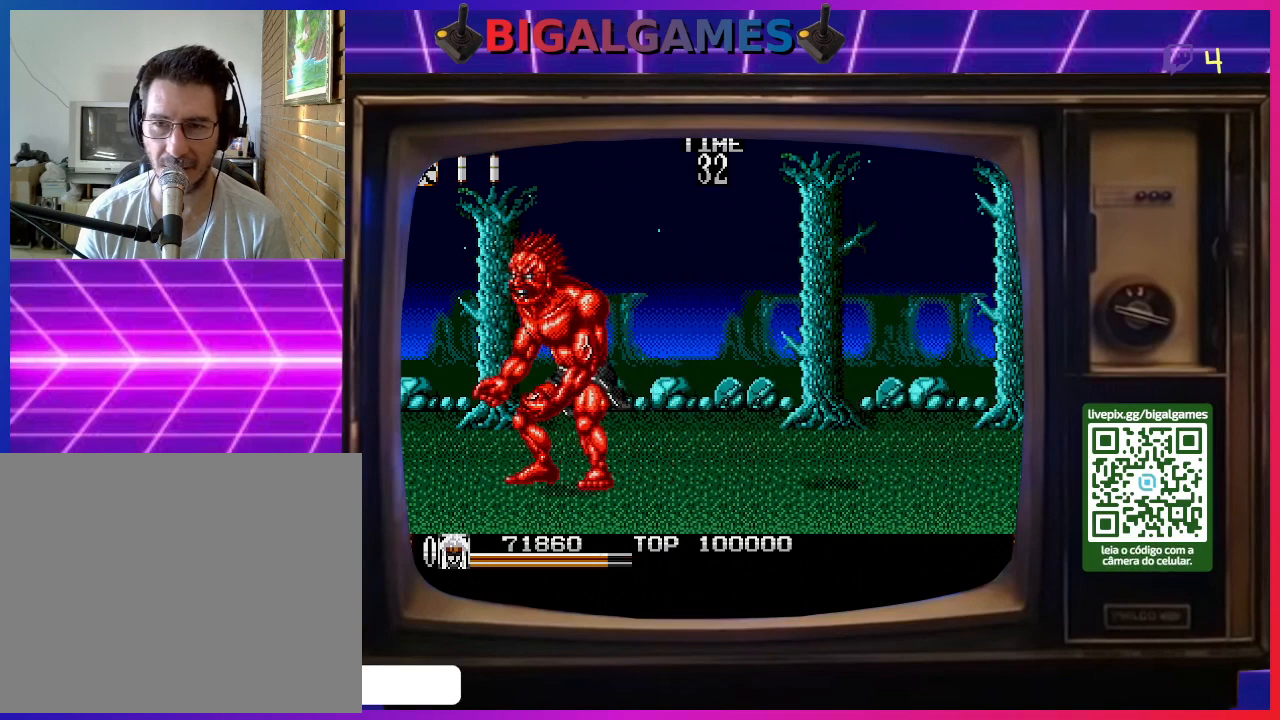
{"buttons": ["DPAD_LEFT"], "right_stick": "center", "events": [[267, "SQUARE", "down"], [400, "SQUARE", "up"]]}
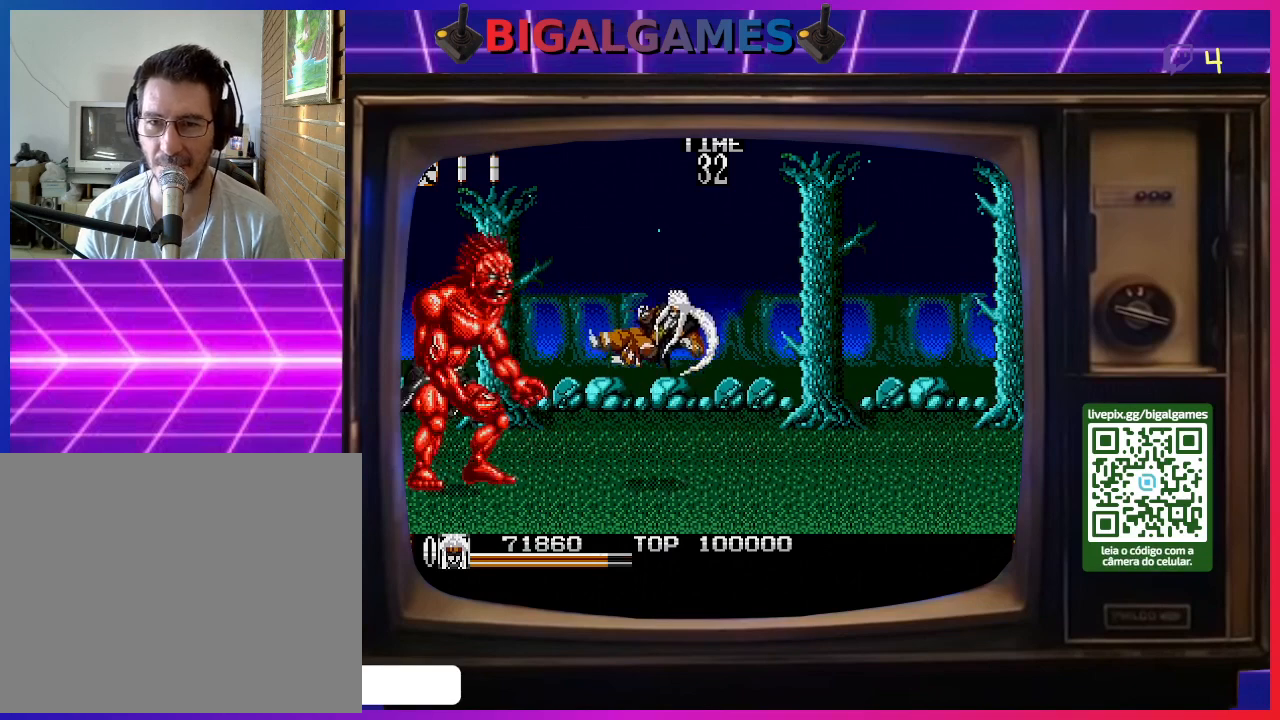
{"buttons": ["SQUARE"], "right_stick": "center", "events": [[333, "SQUARE", "down"], [433, "DPAD_LEFT", "up"], [433, "SQUARE", "up"], [500, "SQUARE", "down"]]}
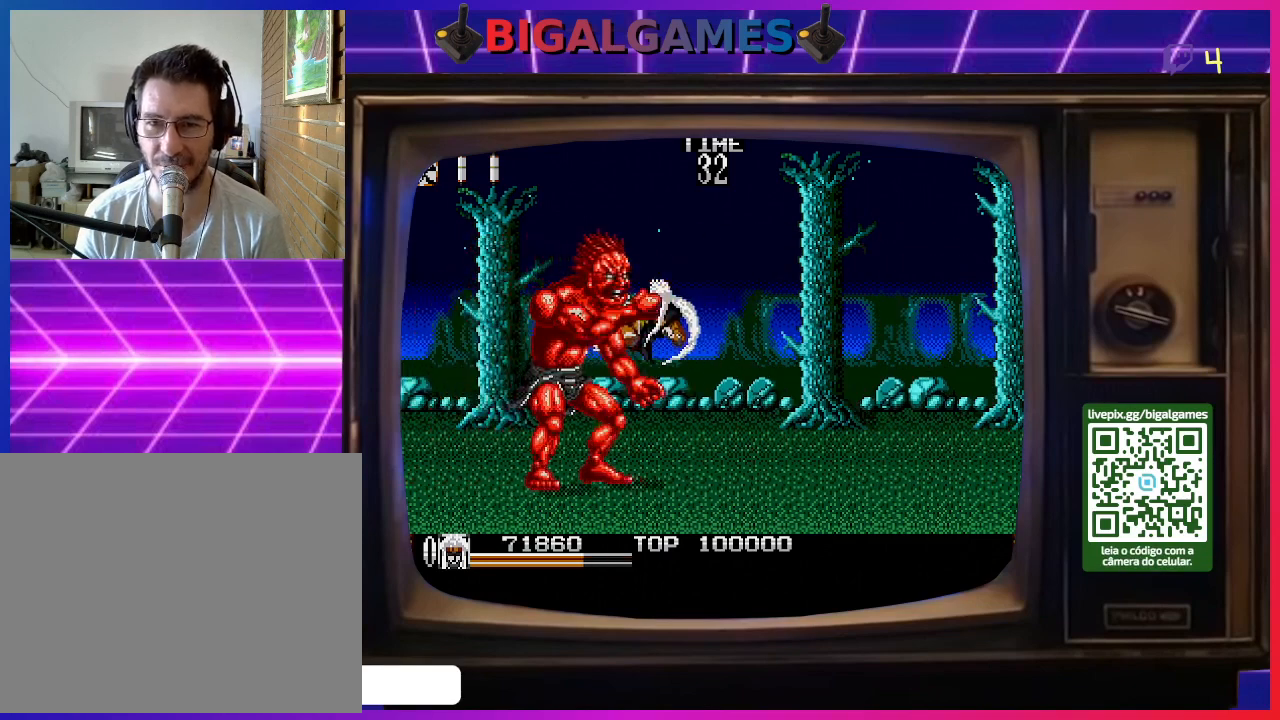
{"buttons": [], "right_stick": "center", "events": [[67, "SQUARE", "up"], [167, "SQUARE", "down"], [233, "SQUARE", "up"], [333, "SQUARE", "down"], [433, "SQUARE", "up"]]}
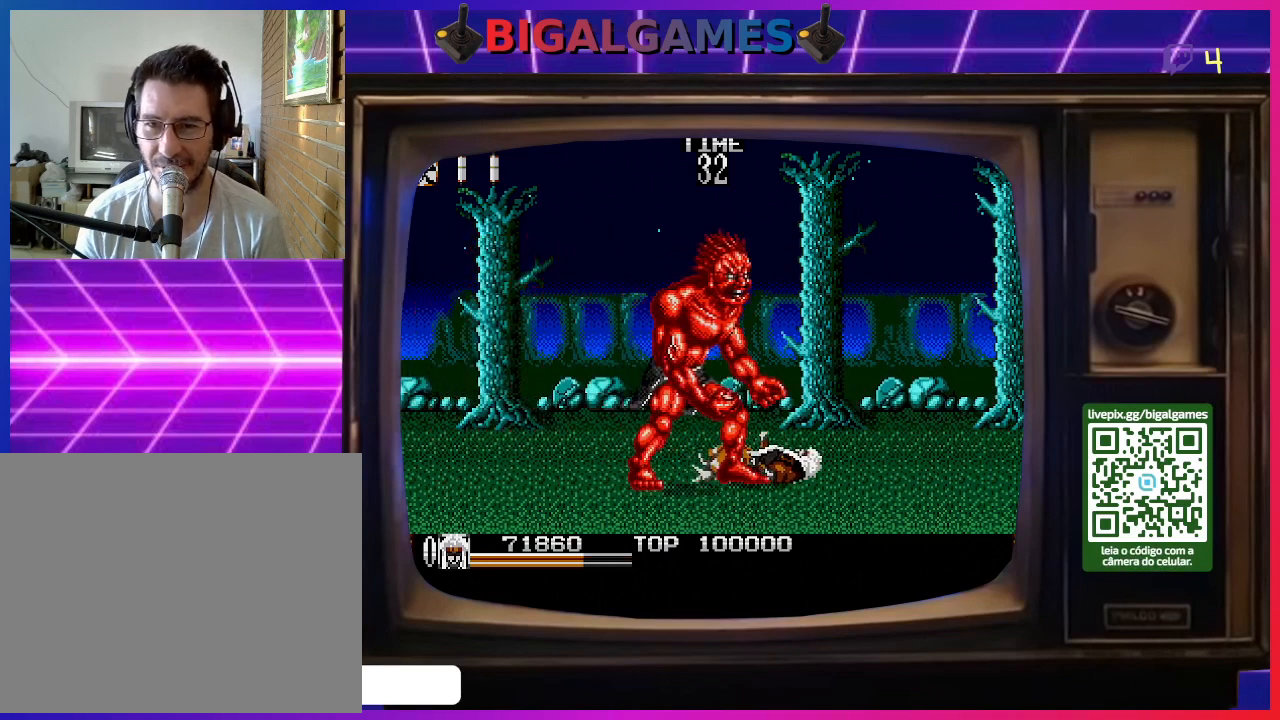
{"buttons": [], "right_stick": "center", "events": [[33, "SQUARE", "down"], [100, "SQUARE", "up"], [200, "SQUARE", "down"], [300, "SQUARE", "up"], [400, "SQUARE", "down"], [500, "SQUARE", "up"]]}
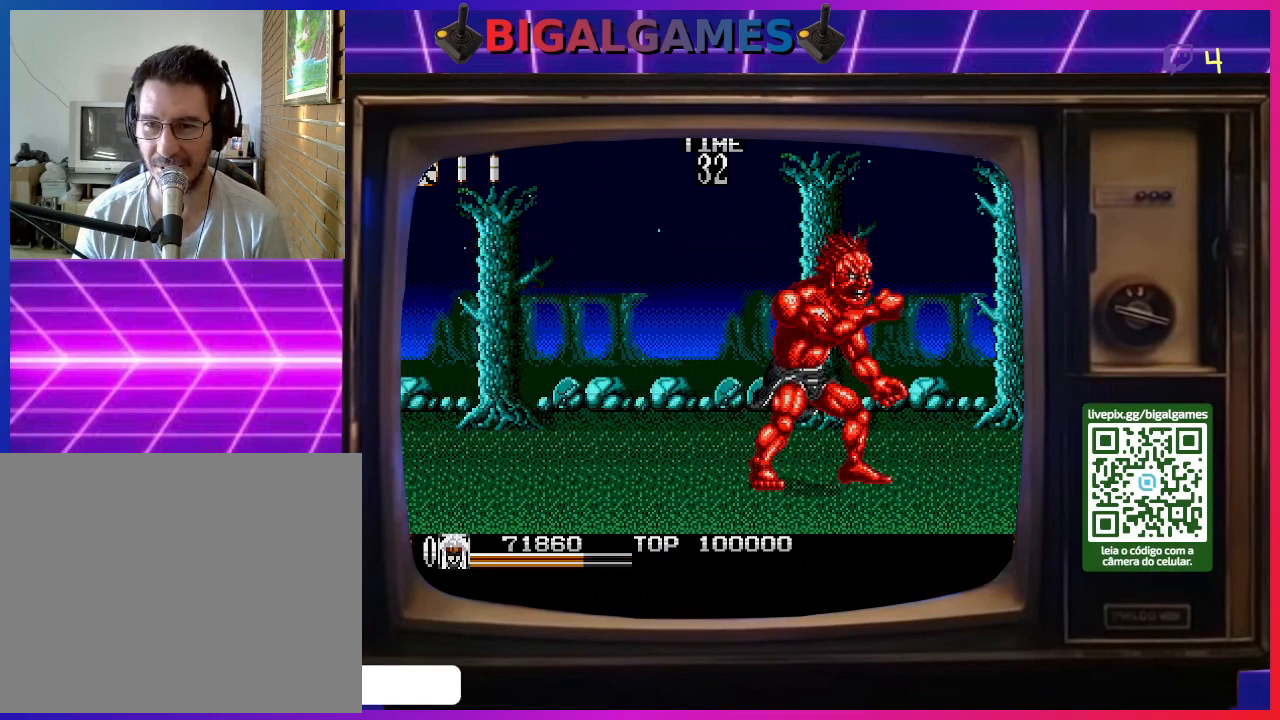
{"buttons": ["DPAD_RIGHT"], "right_stick": "center", "events": [[33, "DPAD_RIGHT", "down"], [67, "SQUARE", "down"], [167, "SQUARE", "up"], [267, "SQUARE", "down"], [333, "SQUARE", "up"], [433, "SQUARE", "down"], [467, "SQUARE", "up"]]}
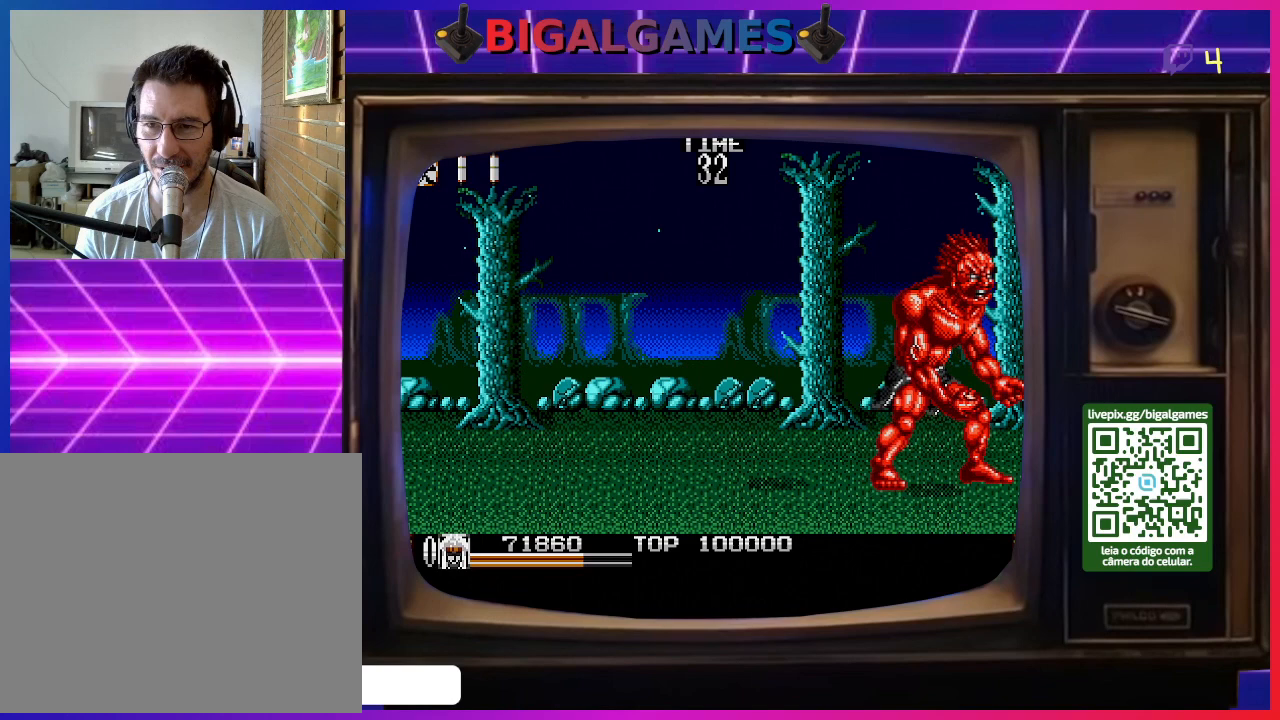
{"buttons": ["SQUARE", "DPAD_RIGHT"], "right_stick": "center", "events": [[500, "SQUARE", "down"]]}
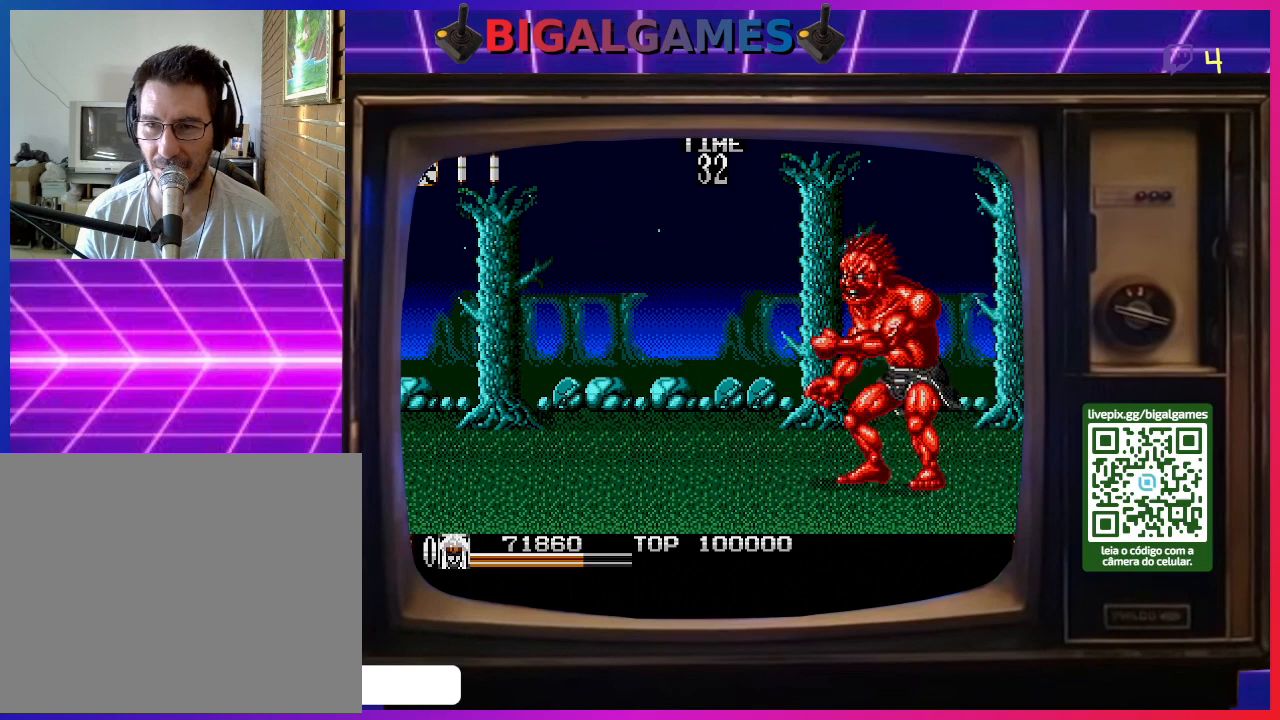
{"buttons": ["SQUARE"], "right_stick": "center", "events": [[100, "DPAD_RIGHT", "up"], [100, "SQUARE", "up"], [167, "SQUARE", "down"], [267, "SQUARE", "up"], [333, "SQUARE", "down"], [433, "SQUARE", "up"], [500, "SQUARE", "down"]]}
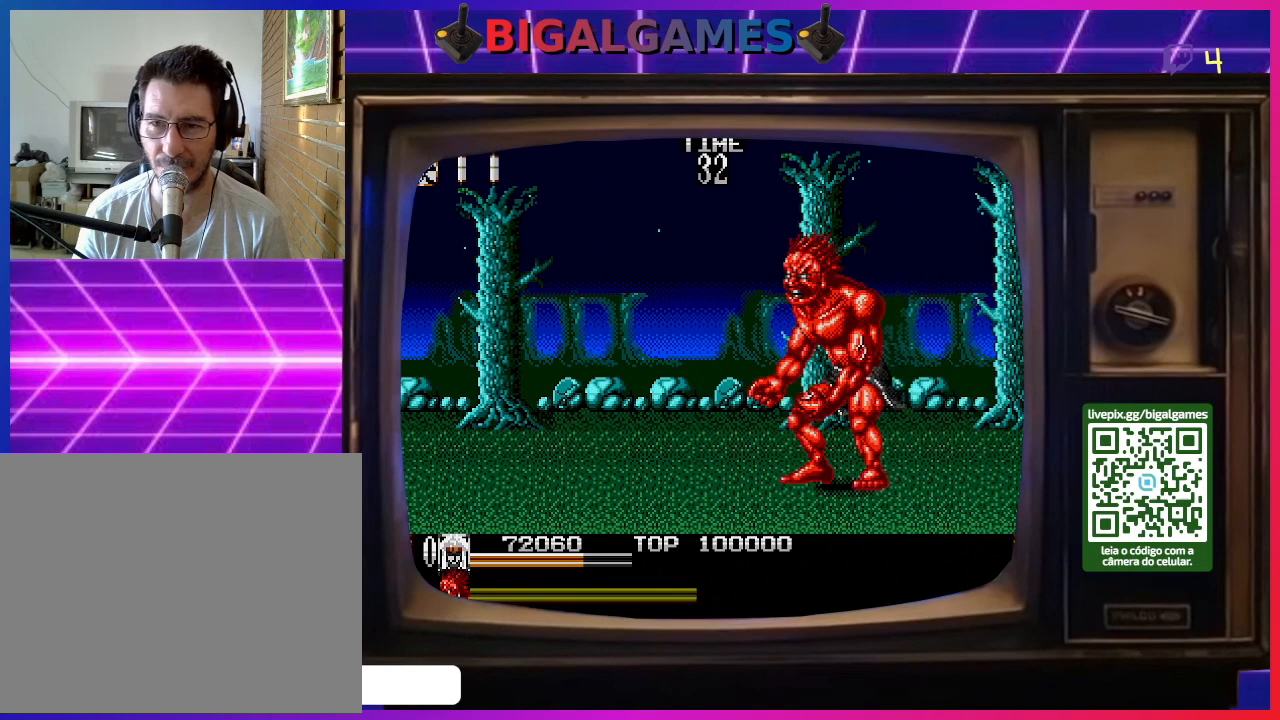
{"buttons": ["DPAD_LEFT"], "right_stick": "center", "events": [[100, "SQUARE", "up"], [167, "SQUARE", "down"], [267, "SQUARE", "up"], [300, "DPAD_LEFT", "down"]]}
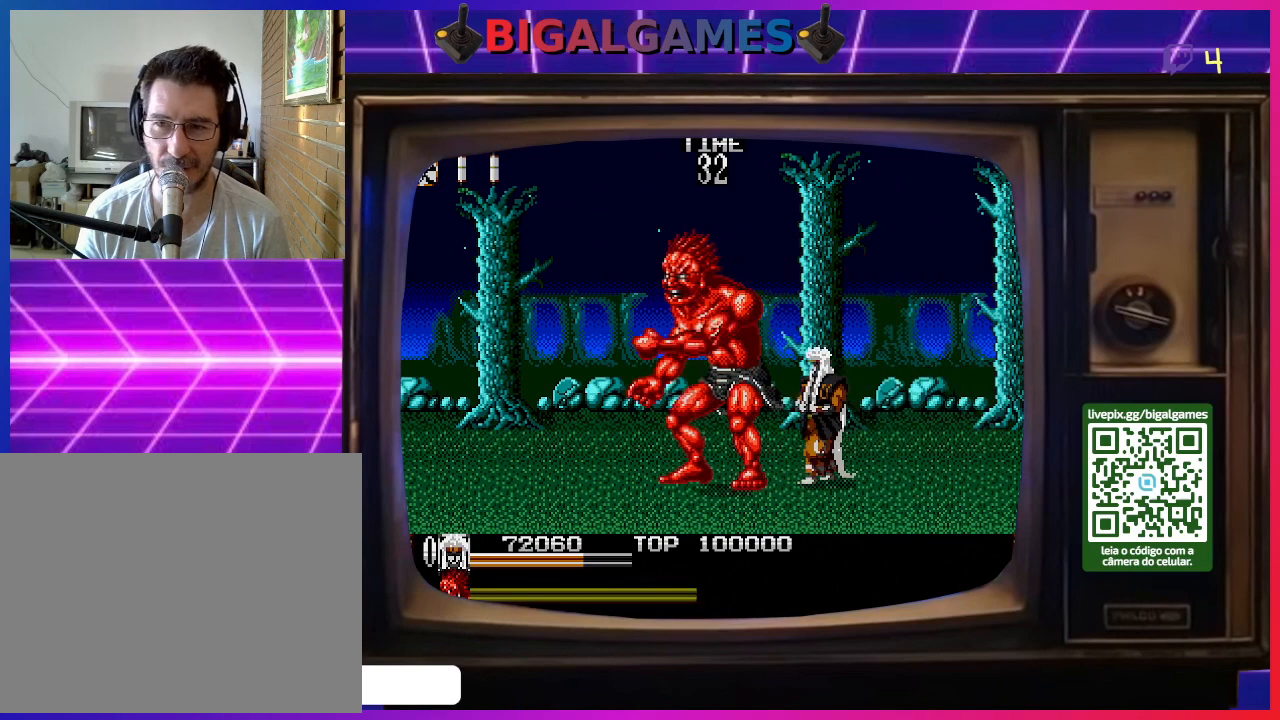
{"buttons": ["DPAD_LEFT"], "right_stick": "center", "events": []}
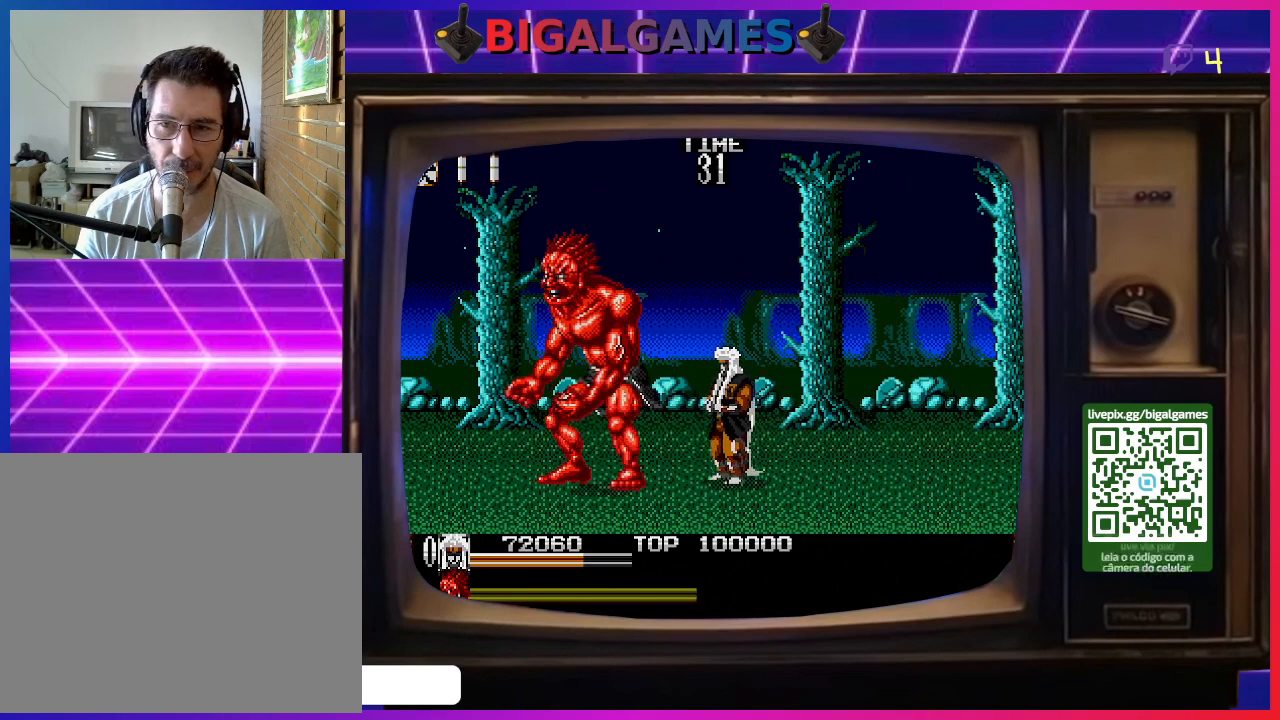
{"buttons": ["DPAD_LEFT"], "right_stick": "center", "events": [[200, "CROSS", "down"], [333, "CROSS", "up"], [433, "SQUARE", "down"], [500, "SQUARE", "up"]]}
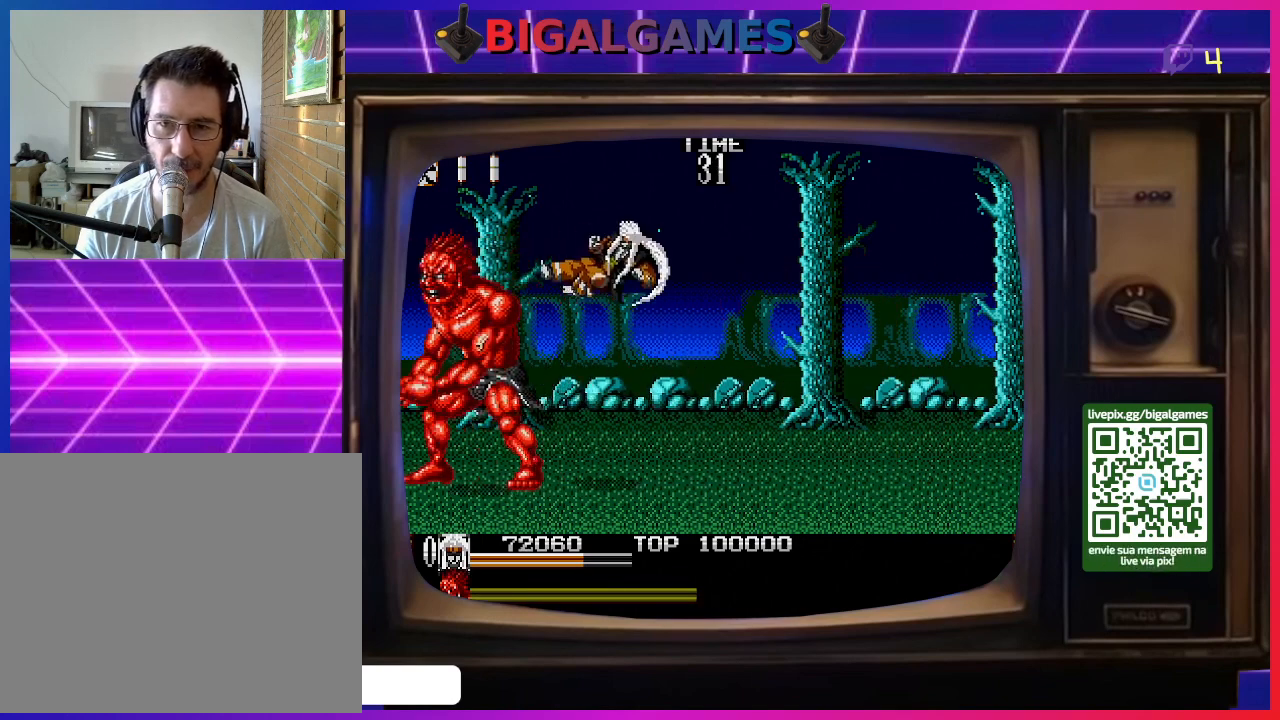
{"buttons": [], "right_stick": "center", "events": [[100, "SQUARE", "down"], [200, "SQUARE", "up"], [300, "SQUARE", "down"], [333, "DPAD_LEFT", "up"], [433, "SQUARE", "up"]]}
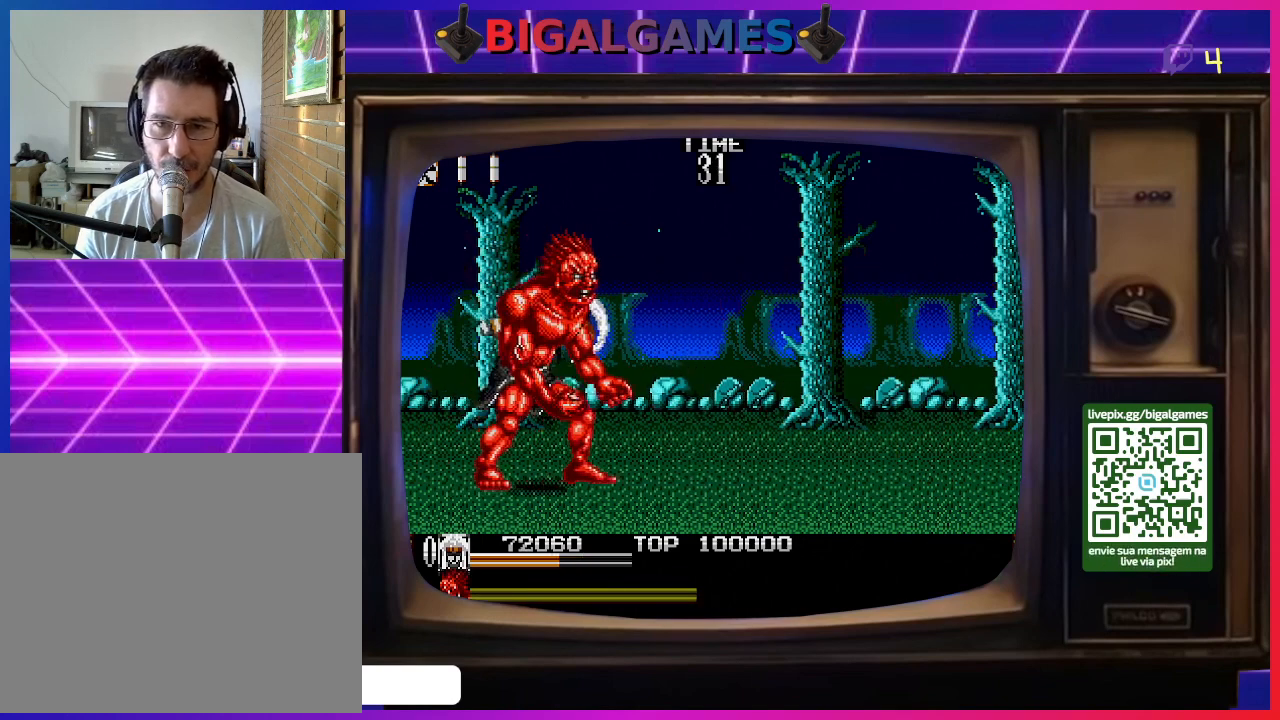
{"buttons": ["SQUARE", "DPAD_RIGHT"], "right_stick": "center", "events": [[67, "DPAD_RIGHT", "down"], [500, "SQUARE", "down"]]}
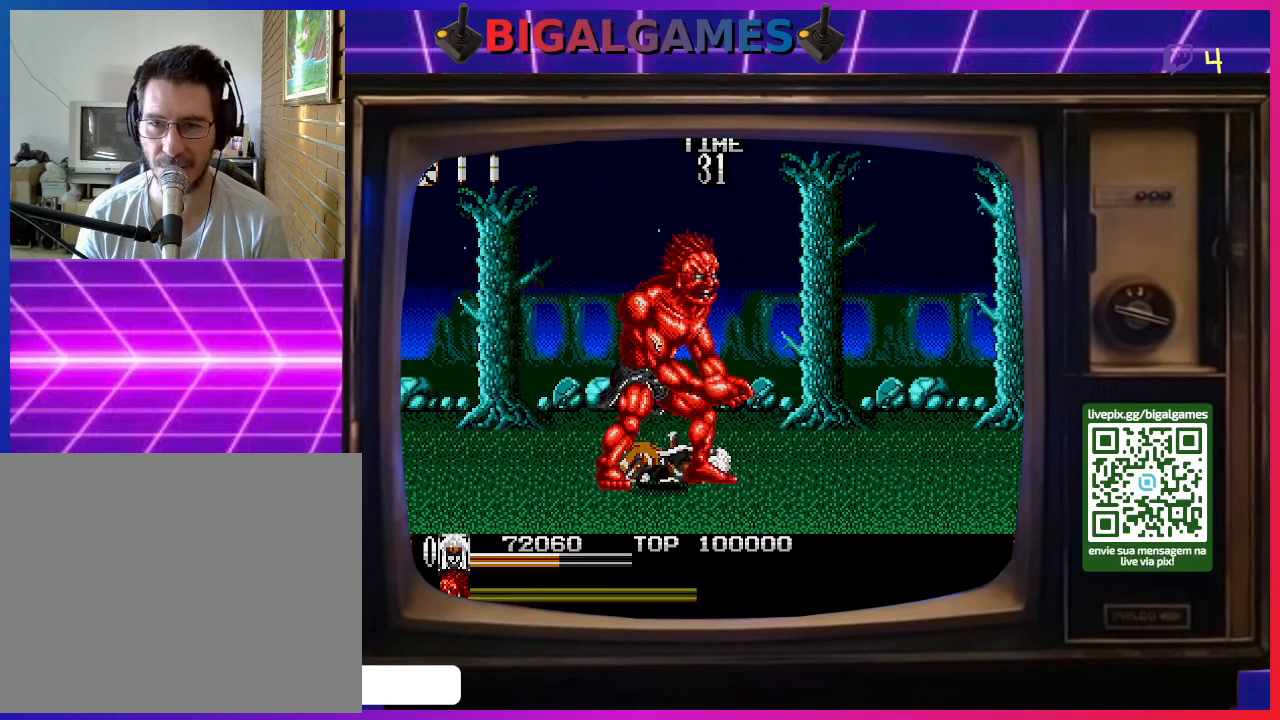
{"buttons": ["DPAD_RIGHT"], "right_stick": "center", "events": [[167, "SQUARE", "up"], [267, "SQUARE", "down"], [300, "SQUARE", "up"], [400, "SQUARE", "down"], [500, "SQUARE", "up"]]}
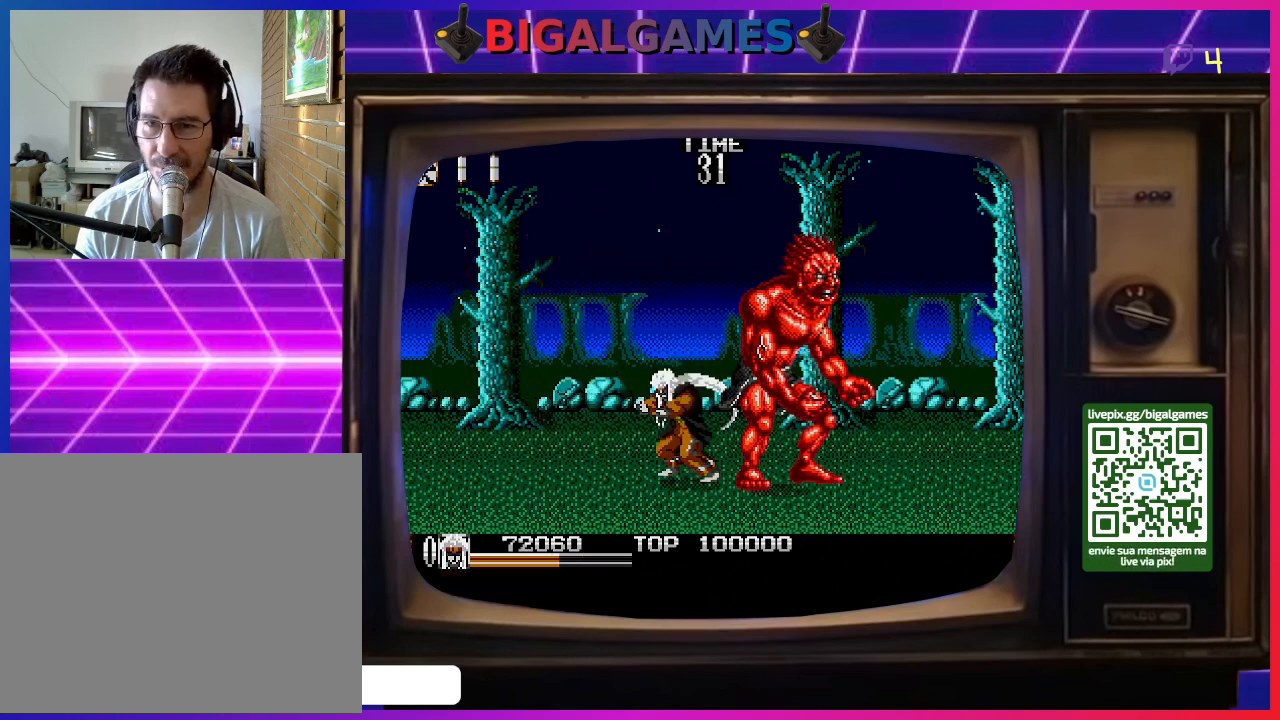
{"buttons": ["DPAD_RIGHT"], "right_stick": "center", "events": [[67, "SQUARE", "down"], [167, "SQUARE", "up"], [267, "SQUARE", "down"], [367, "SQUARE", "up"]]}
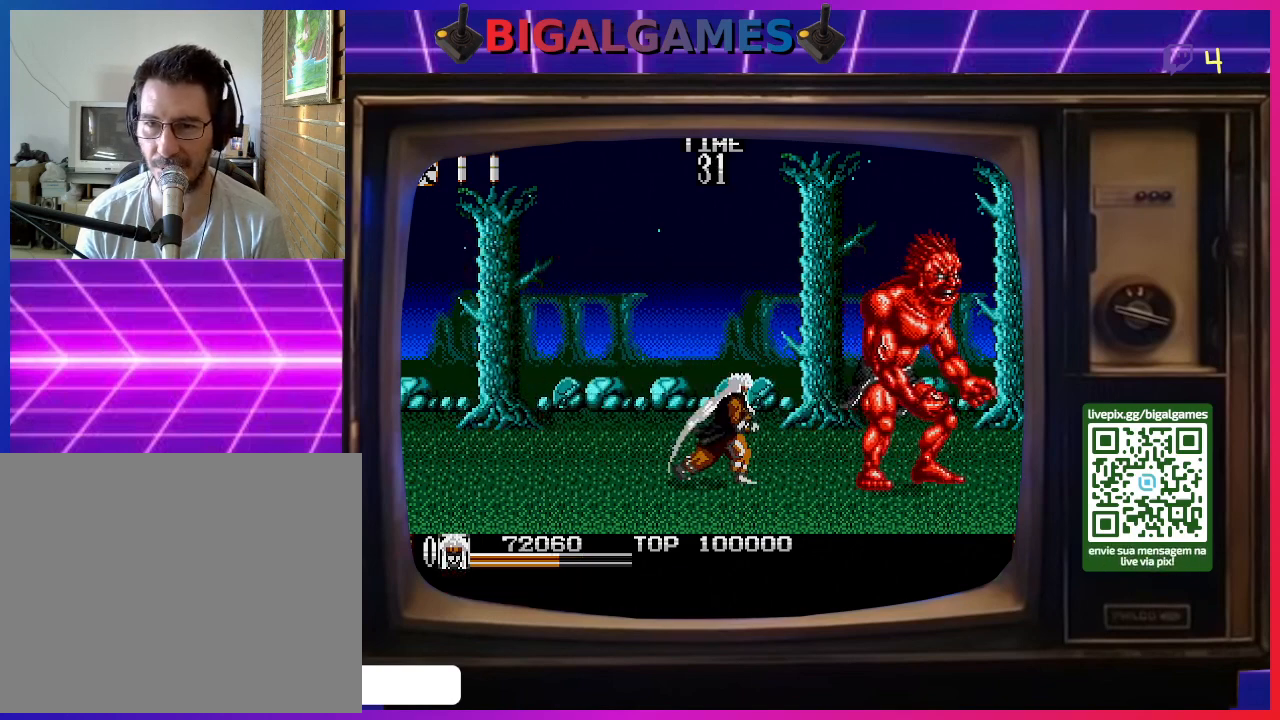
{"buttons": ["DPAD_RIGHT"], "right_stick": "center", "events": []}
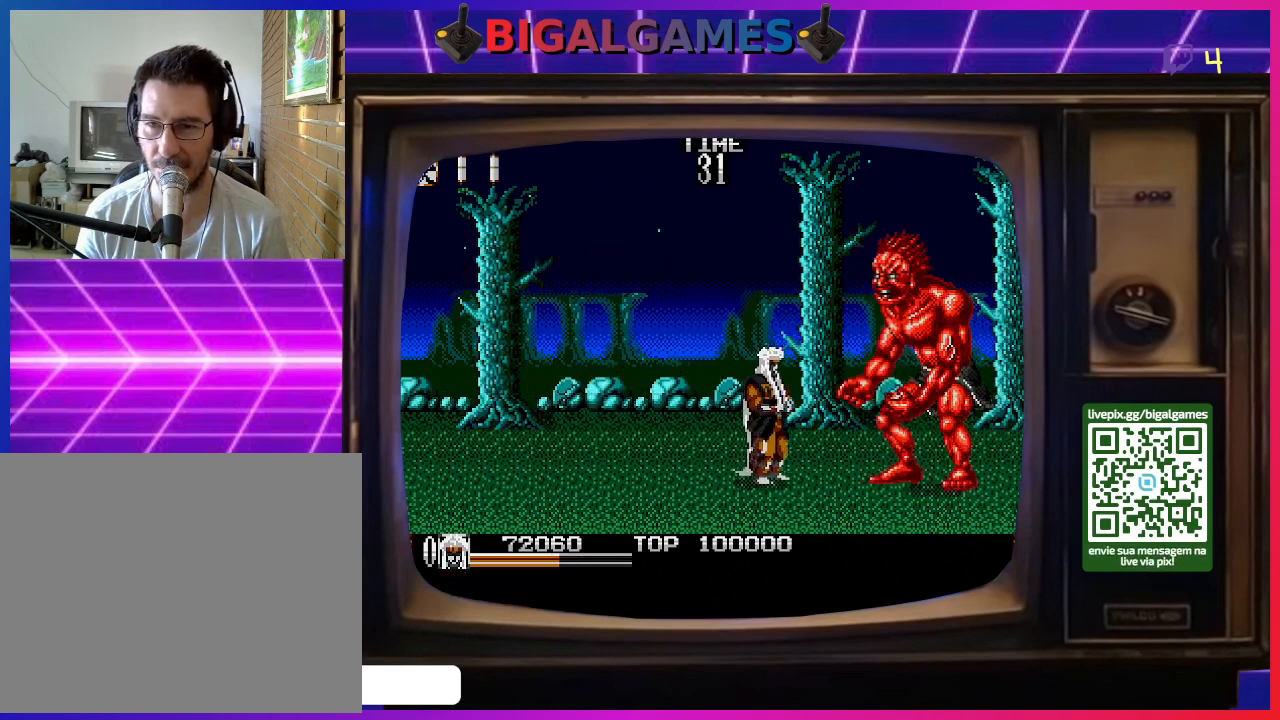
{"buttons": ["CROSS"], "right_stick": "center", "events": [[33, "CROSS", "down"], [133, "CROSS", "up"], [233, "CROSS", "down"], [233, "SQUARE", "down"], [500, "DPAD_RIGHT", "up"], [500, "SQUARE", "up"]]}
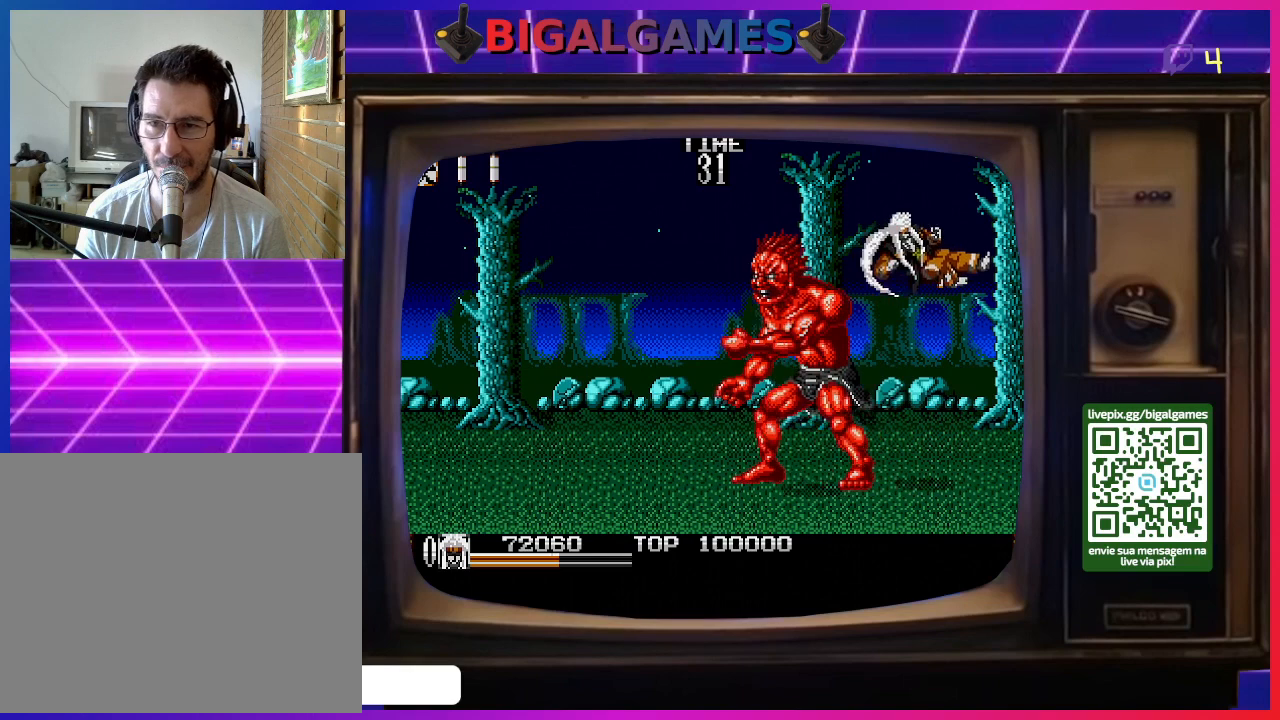
{"buttons": ["DPAD_LEFT"], "right_stick": "center", "events": [[67, "CROSS", "up"], [100, "CROSS", "down"], [100, "SQUARE", "down"], [200, "SQUARE", "up"], [233, "CROSS", "up"], [233, "DPAD_LEFT", "down"]]}
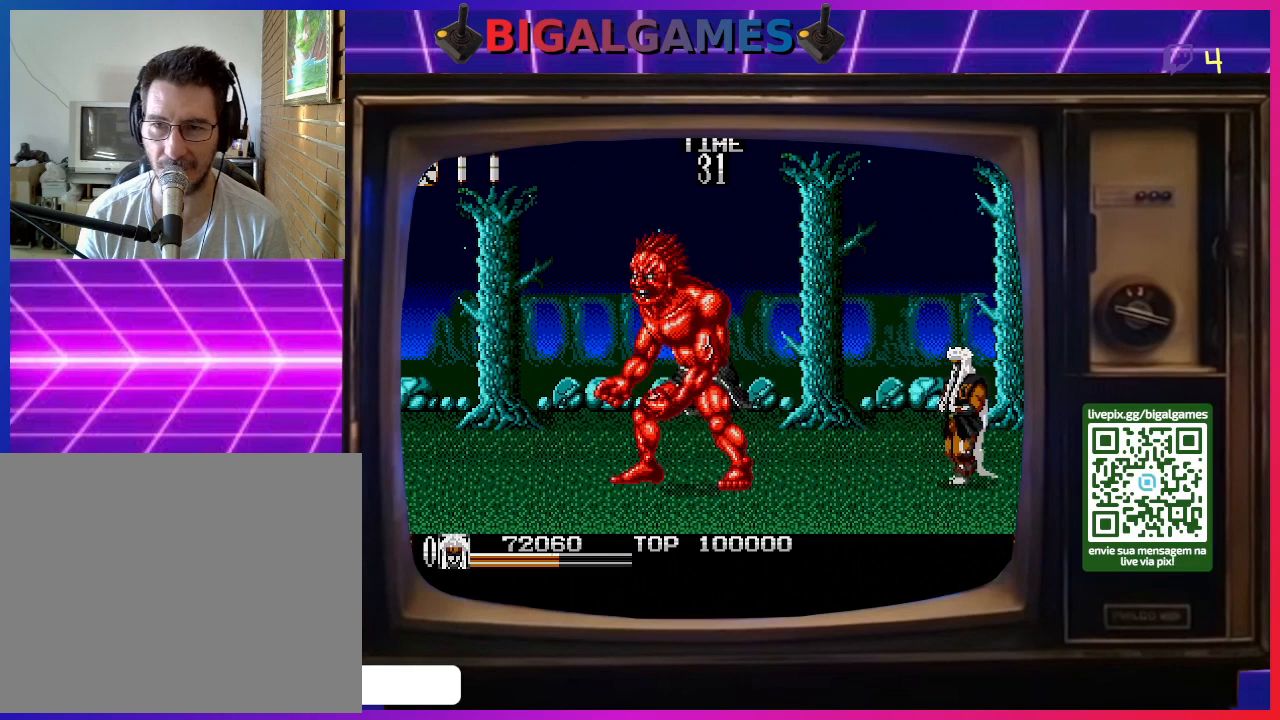
{"buttons": ["DPAD_LEFT"], "right_stick": "center", "events": [[300, "CROSS", "down"], [467, "CROSS", "up"]]}
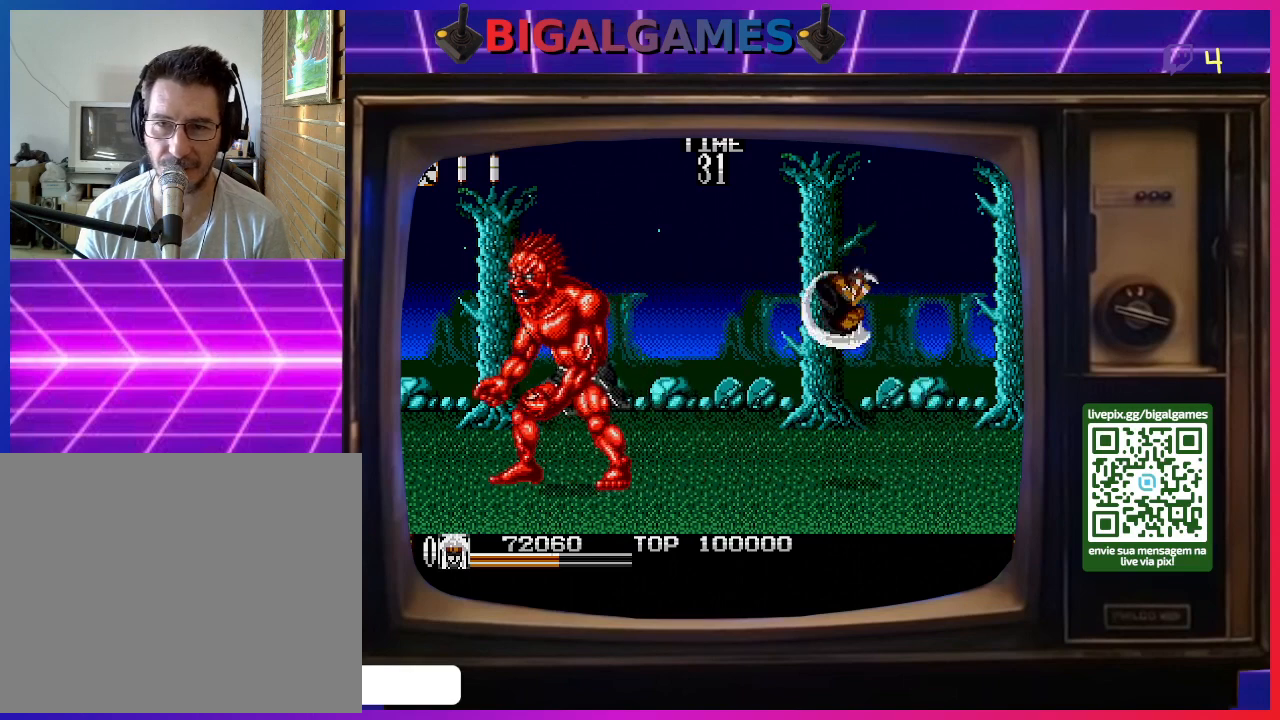
{"buttons": ["DPAD_LEFT"], "right_stick": "center", "events": [[100, "SQUARE", "down"], [267, "SQUARE", "up"]]}
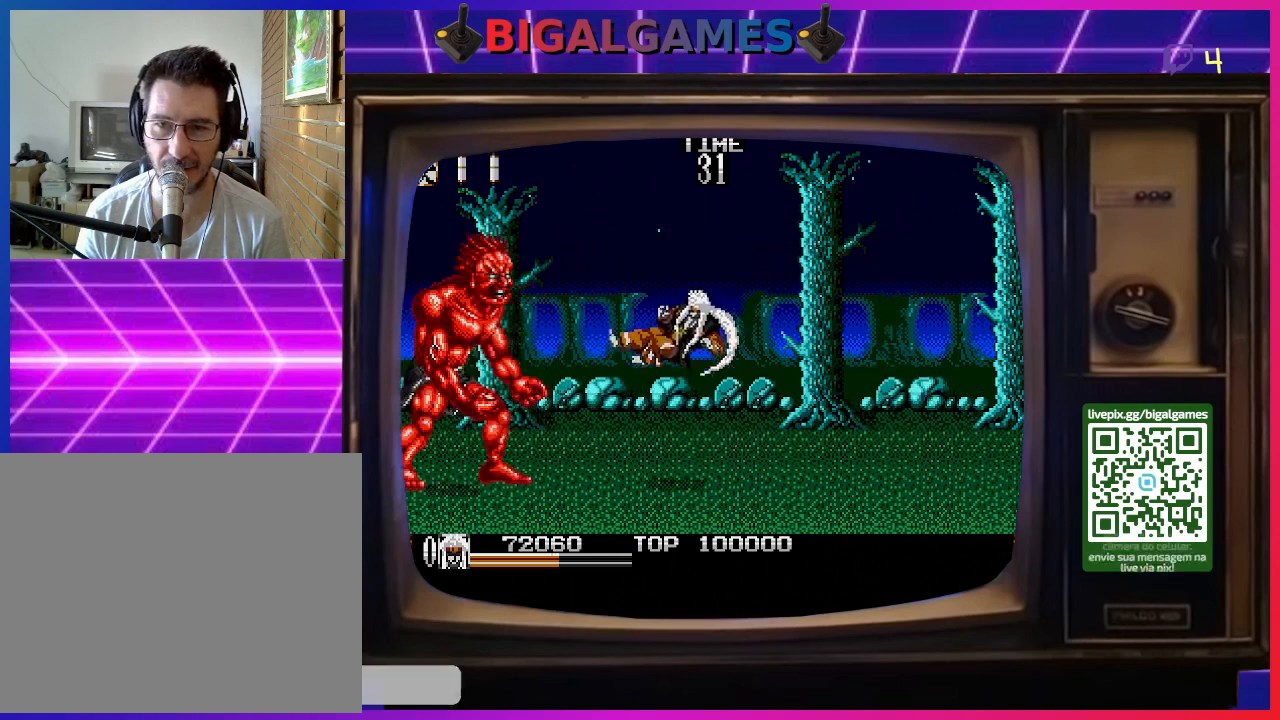
{"buttons": ["CROSS", "DPAD_LEFT"], "right_stick": "center", "events": [[200, "CROSS", "down"], [433, "SQUARE", "down"], [500, "SQUARE", "up"]]}
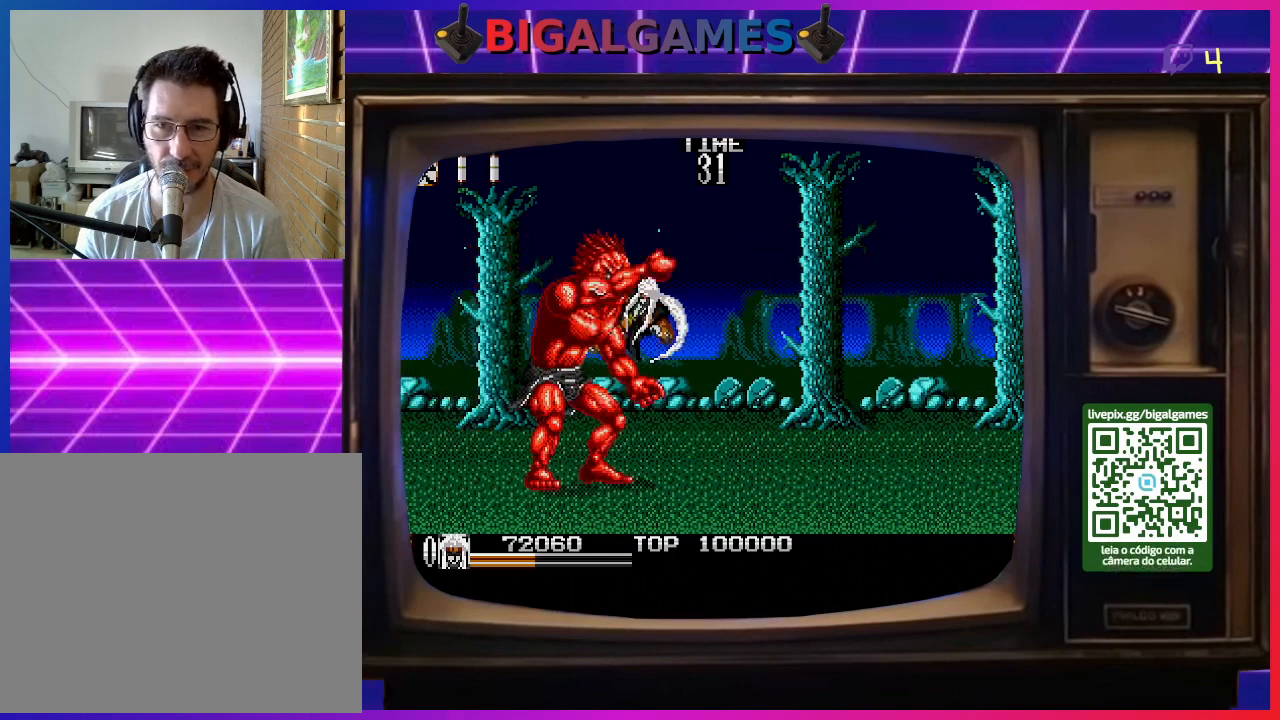
{"buttons": ["SQUARE"], "right_stick": "center", "events": [[100, "SQUARE", "down"], [233, "CROSS", "up"], [233, "DPAD_LEFT", "up"], [233, "SQUARE", "up"], [467, "SQUARE", "down"]]}
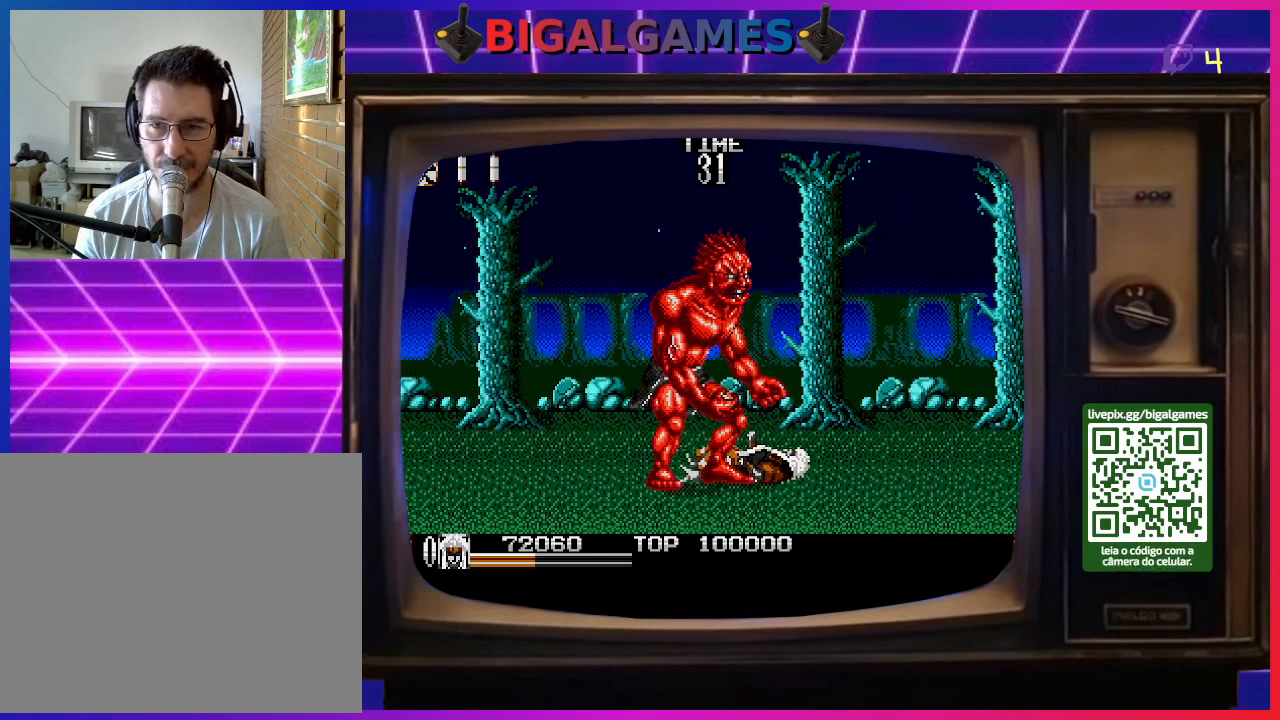
{"buttons": ["SQUARE", "DPAD_RIGHT"], "right_stick": "center", "events": [[33, "SQUARE", "up"], [133, "SQUARE", "down"], [233, "DPAD_RIGHT", "down"], [233, "SQUARE", "up"], [300, "SQUARE", "down"], [367, "SQUARE", "up"], [467, "SQUARE", "down"]]}
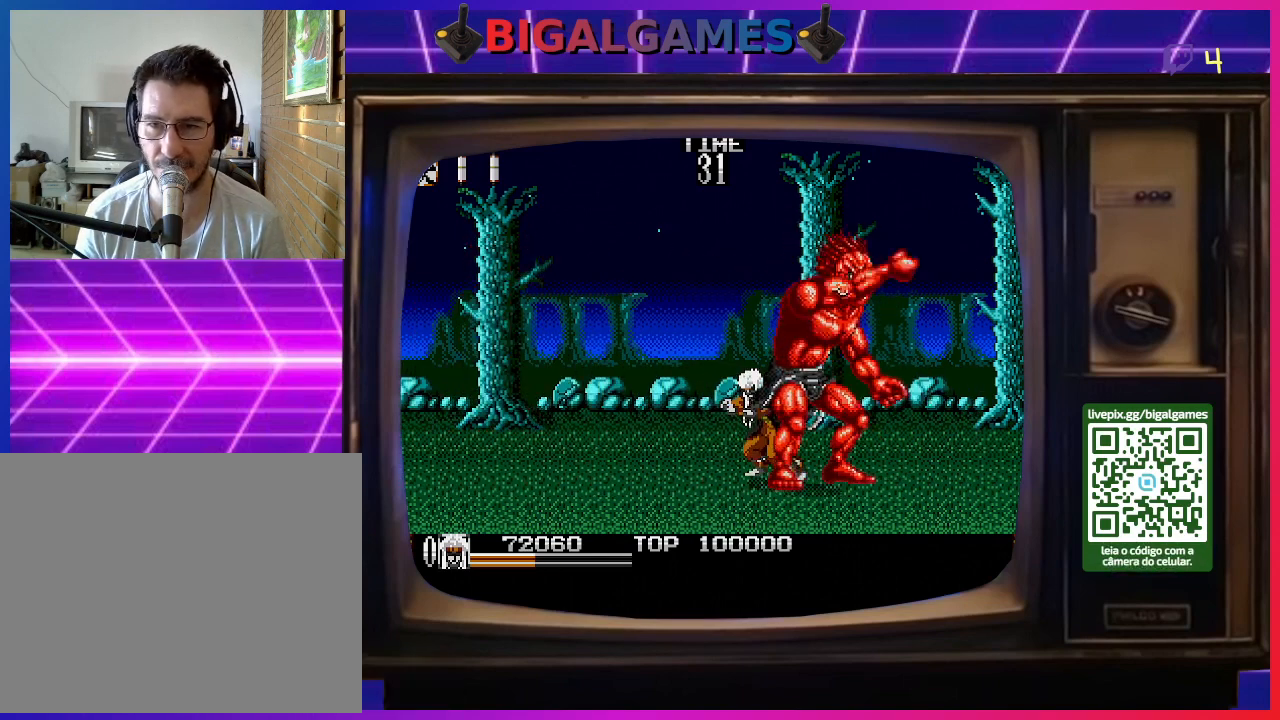
{"buttons": ["DPAD_RIGHT"], "right_stick": "center", "events": [[67, "DPAD_RIGHT", "up"], [67, "SQUARE", "up"], [133, "DPAD_LEFT", "down"], [133, "SQUARE", "down"], [200, "SQUARE", "up"], [233, "DPAD_DOWN", "down"], [233, "DPAD_LEFT", "up"], [267, "DPAD_DOWN", "up"], [267, "DPAD_RIGHT", "down"], [267, "SQUARE", "down"], [367, "SQUARE", "up"], [433, "SQUARE", "down"], [500, "SQUARE", "up"]]}
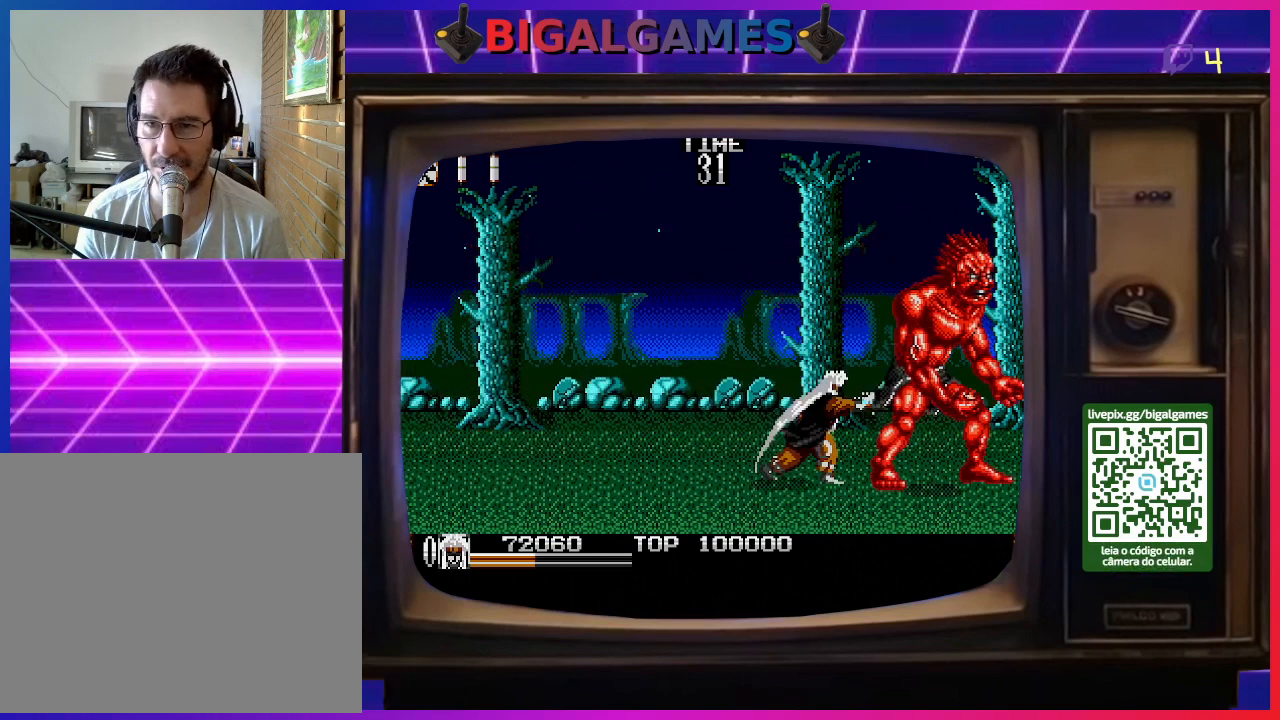
{"buttons": ["SQUARE"], "right_stick": "center", "events": [[100, "SQUARE", "down"], [233, "SQUARE", "up"], [267, "SQUARE", "down"], [367, "SQUARE", "up"], [467, "SQUARE", "down"], [500, "DPAD_RIGHT", "up"]]}
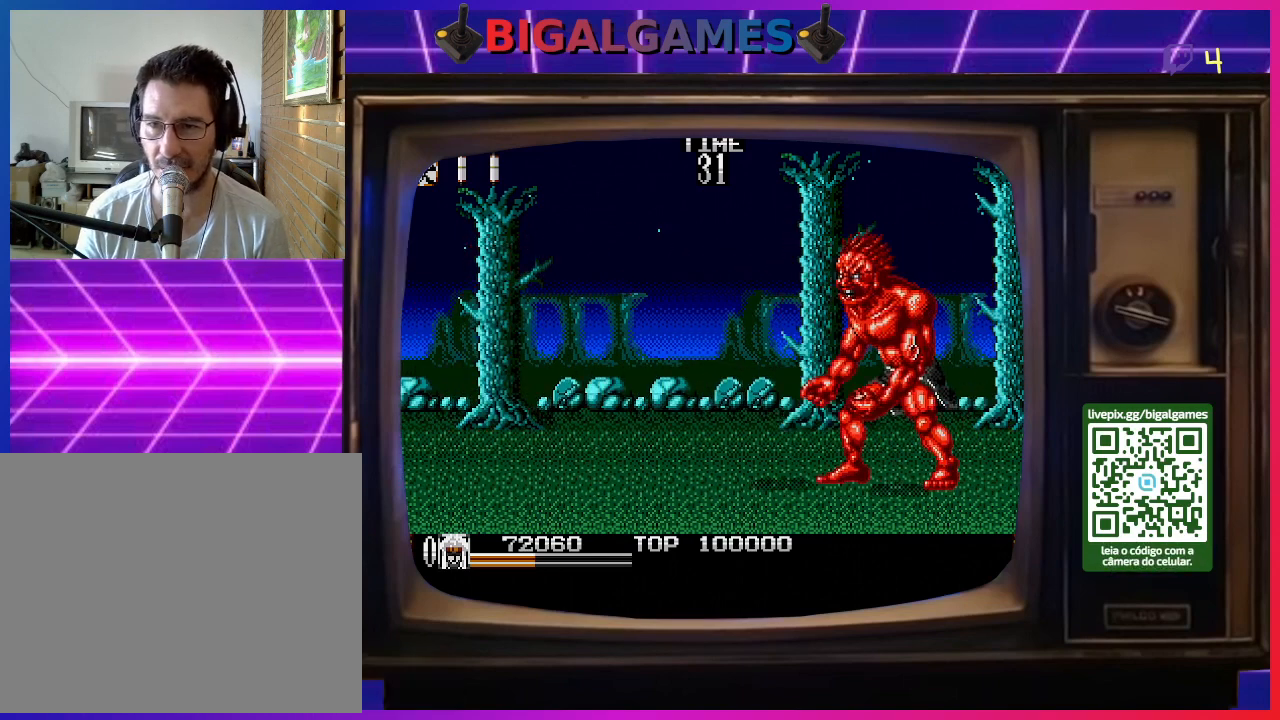
{"buttons": ["SQUARE", "DPAD_RIGHT"], "right_stick": "center", "events": [[67, "SQUARE", "up"], [100, "DPAD_RIGHT", "down"], [133, "SQUARE", "down"], [200, "SQUARE", "up"], [233, "DPAD_RIGHT", "up"], [267, "DPAD_RIGHT", "down"], [300, "SQUARE", "down"], [367, "DPAD_RIGHT", "up"], [367, "SQUARE", "up"], [400, "DPAD_RIGHT", "down"], [467, "SQUARE", "down"]]}
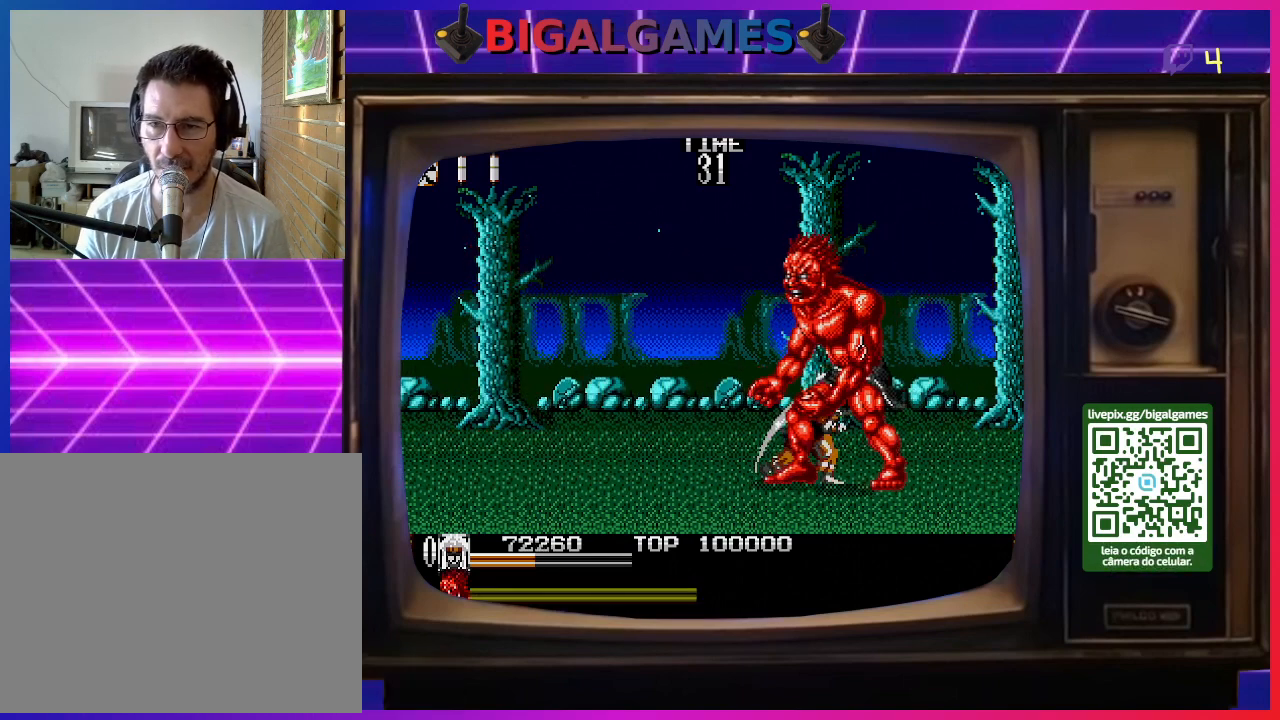
{"buttons": ["SQUARE", "DPAD_LEFT"], "right_stick": "center", "events": [[33, "DPAD_RIGHT", "up"], [33, "SQUARE", "up"], [67, "DPAD_RIGHT", "down"], [100, "SQUARE", "down"], [167, "DPAD_RIGHT", "up"], [200, "SQUARE", "up"], [233, "DPAD_LEFT", "down"], [300, "SQUARE", "down"], [367, "DPAD_LEFT", "up"], [367, "SQUARE", "up"], [400, "DPAD_LEFT", "down"], [467, "SQUARE", "down"]]}
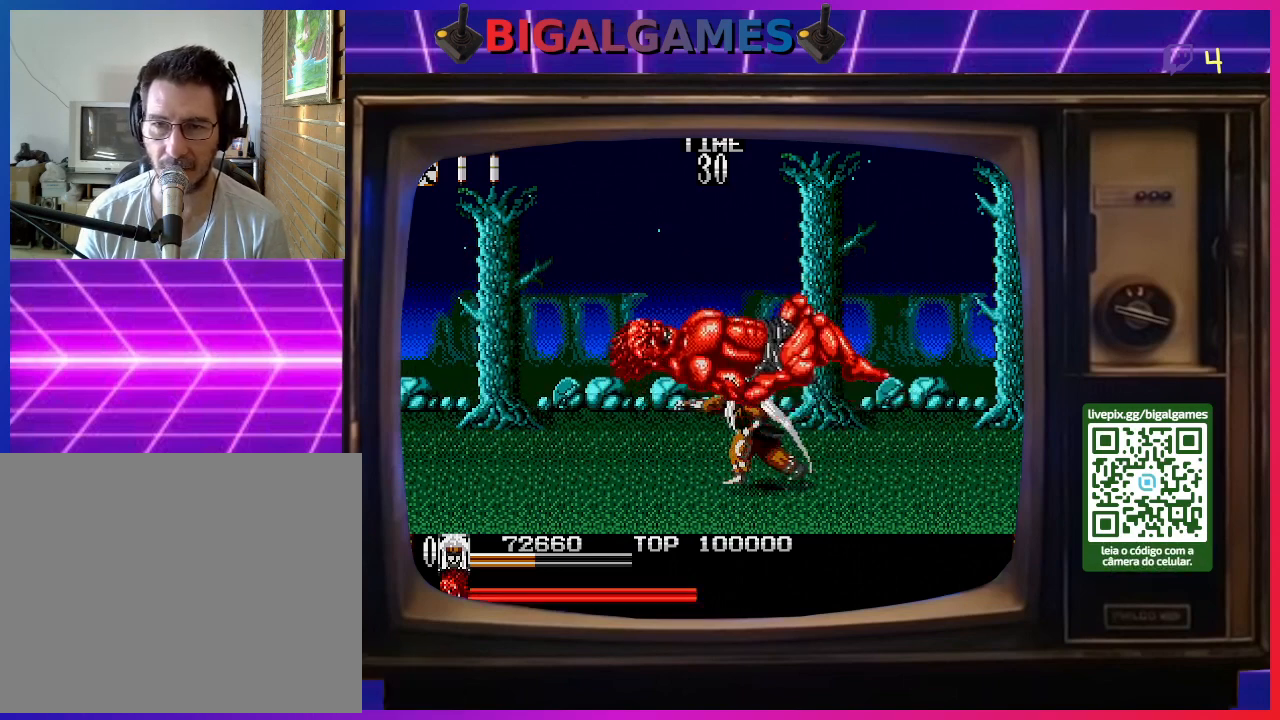
{"buttons": [], "right_stick": "center", "events": [[33, "SQUARE", "up"], [100, "SQUARE", "down"], [200, "SQUARE", "up"], [267, "SQUARE", "down"], [333, "SQUARE", "up"], [400, "DPAD_LEFT", "up"]]}
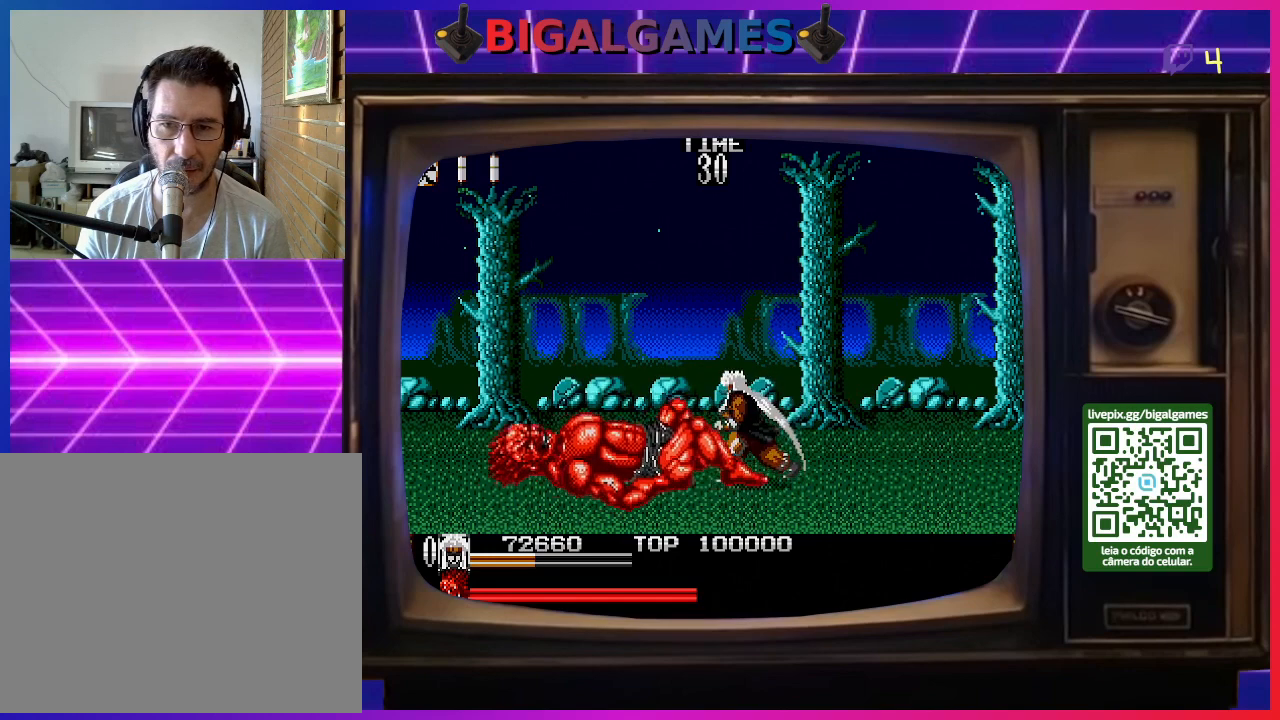
{"buttons": [], "right_stick": "center", "events": []}
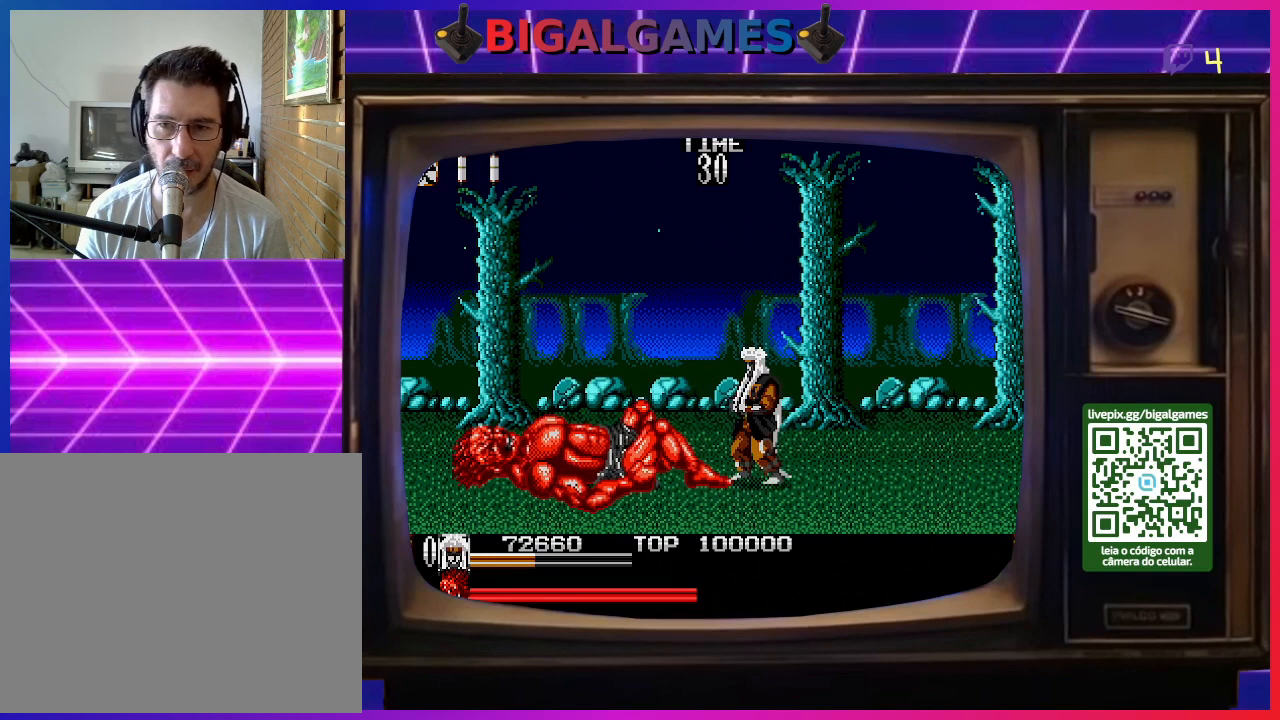
{"buttons": ["DPAD_LEFT"], "right_stick": "center", "events": [[233, "DPAD_LEFT", "down"], [300, "DPAD_LEFT", "up"], [367, "DPAD_LEFT", "down"]]}